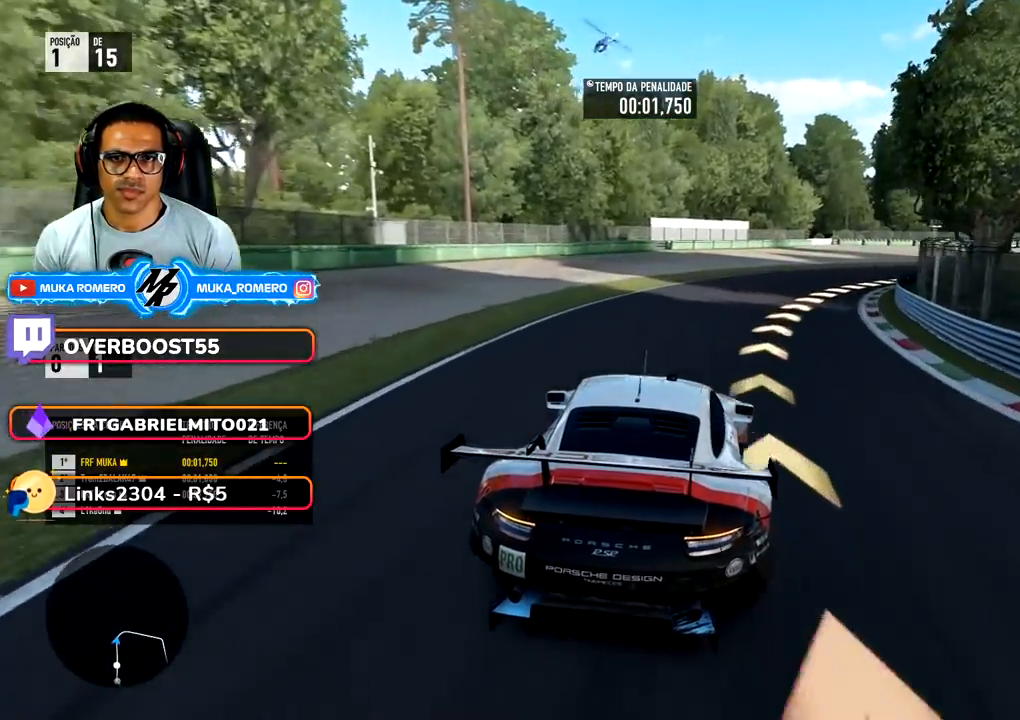
Gameplay with a controller (Xbox layout); each line is a JSON object with the inputs held at the frame after it (dt_ms = milliseconds from this image to that frame). "events" lists button and stick changes between this image and that frame as [ms after this image, input, new state], when the widget could be followed in between. Not read: L3 R3.
{"dt_ms": 500, "buttons": ["R2"], "left_stick": "right", "right_stick": "center", "events": []}
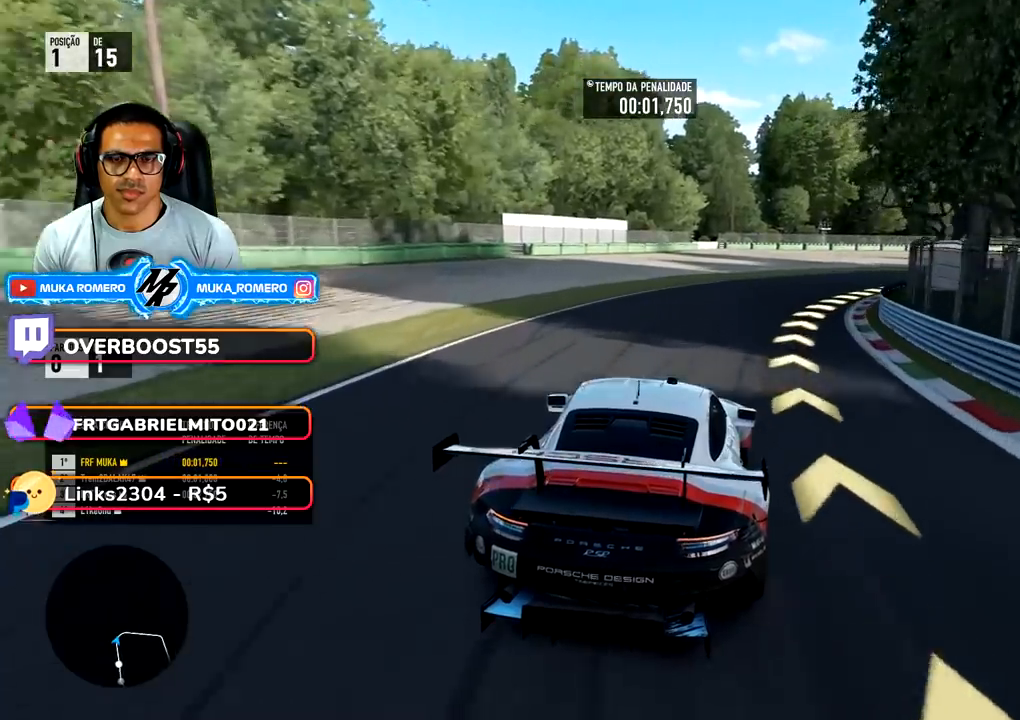
{"dt_ms": 500, "buttons": ["R2"], "left_stick": "right", "right_stick": "center", "events": []}
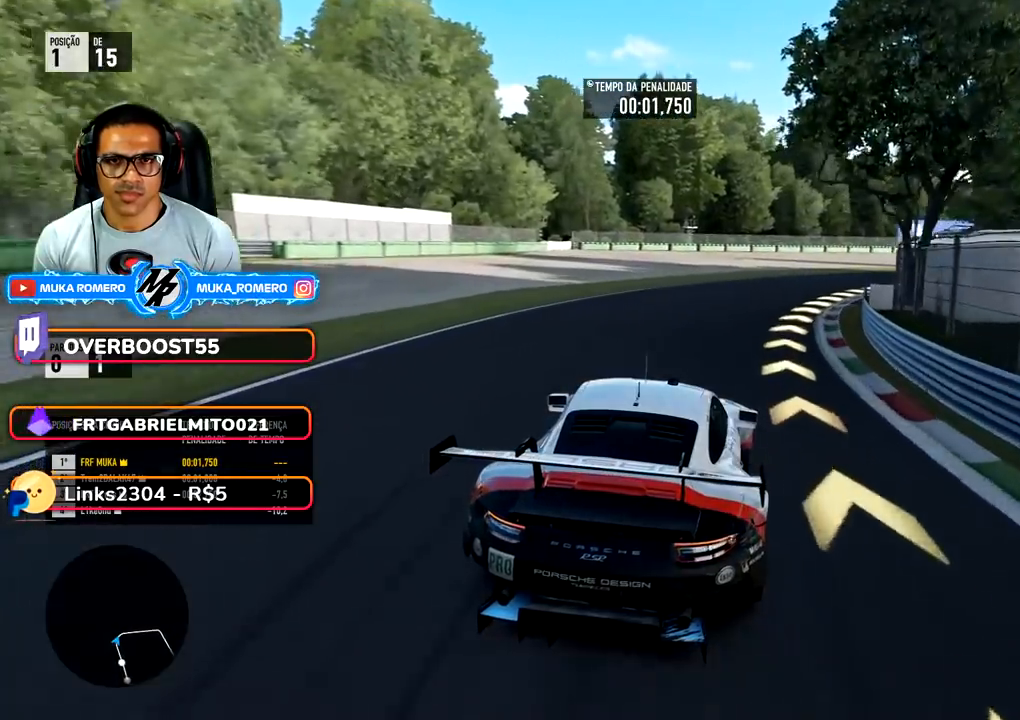
{"dt_ms": 500, "buttons": ["R2"], "left_stick": "right", "right_stick": "center", "events": []}
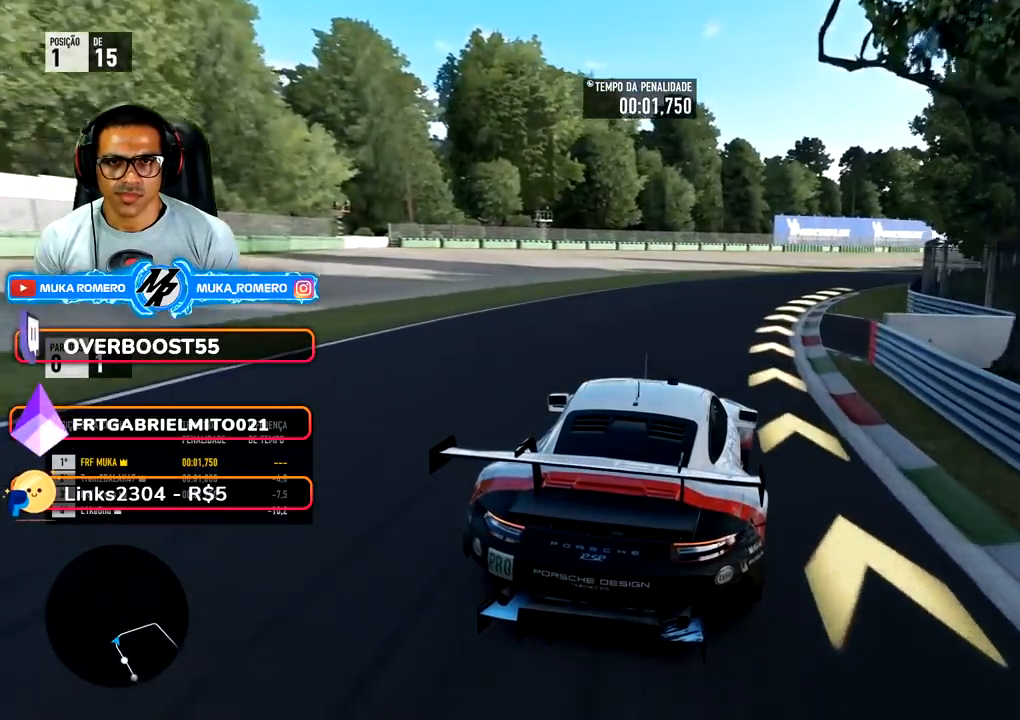
{"dt_ms": 500, "buttons": ["R2"], "left_stick": "right", "right_stick": "center", "events": []}
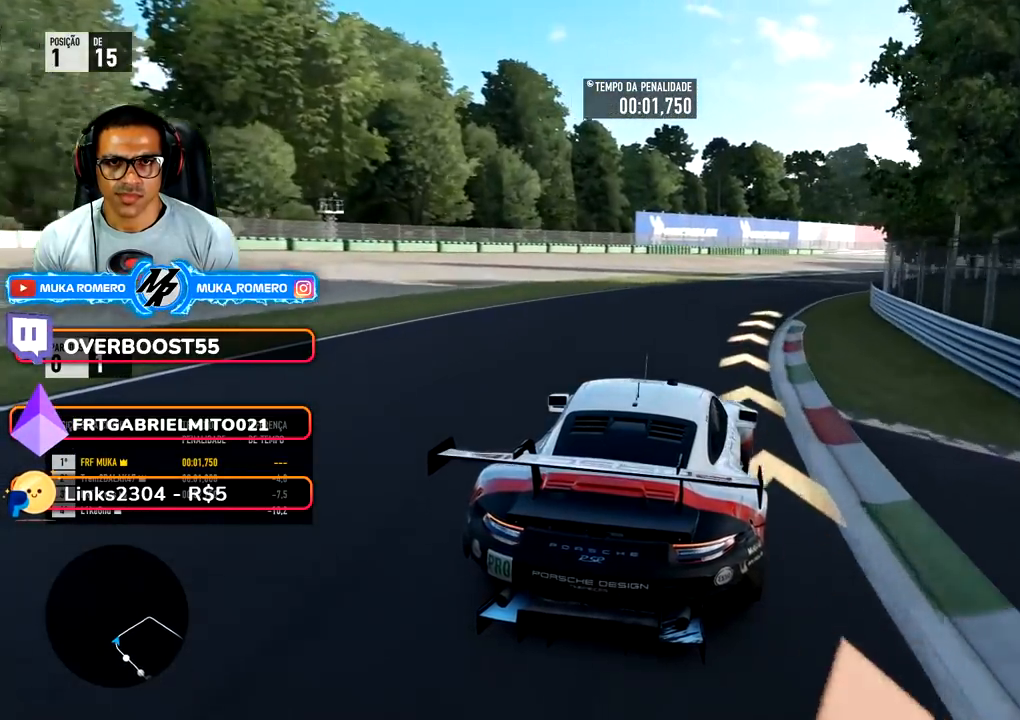
{"dt_ms": 500, "buttons": ["R2"], "left_stick": "right", "right_stick": "center", "events": []}
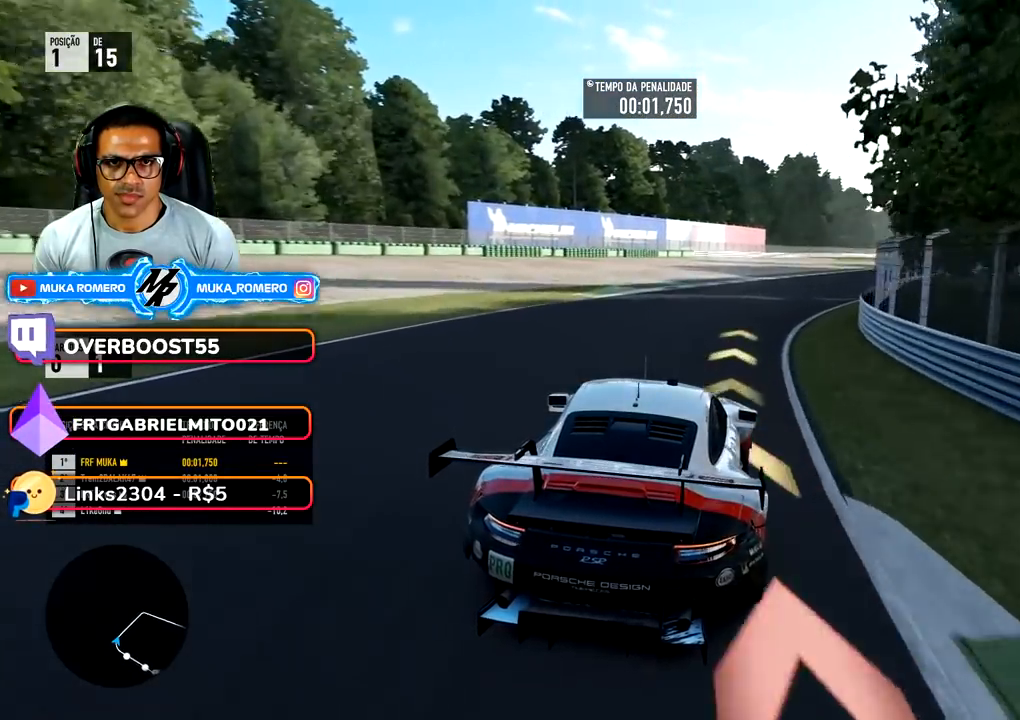
{"dt_ms": 500, "buttons": ["R2"], "left_stick": "center", "right_stick": "center", "events": [[433, "left_stick", "center"]]}
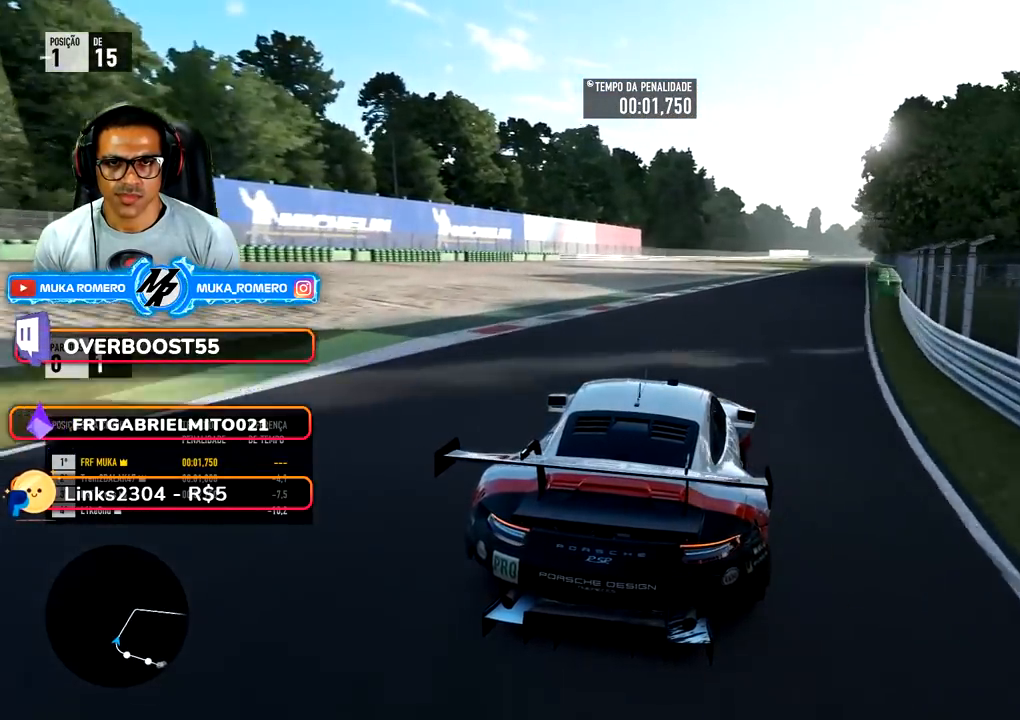
{"dt_ms": 500, "buttons": ["R2"], "left_stick": "right", "right_stick": "center", "events": [[33, "left_stick", "right"], [400, "left_stick", "center"], [500, "left_stick", "right"]]}
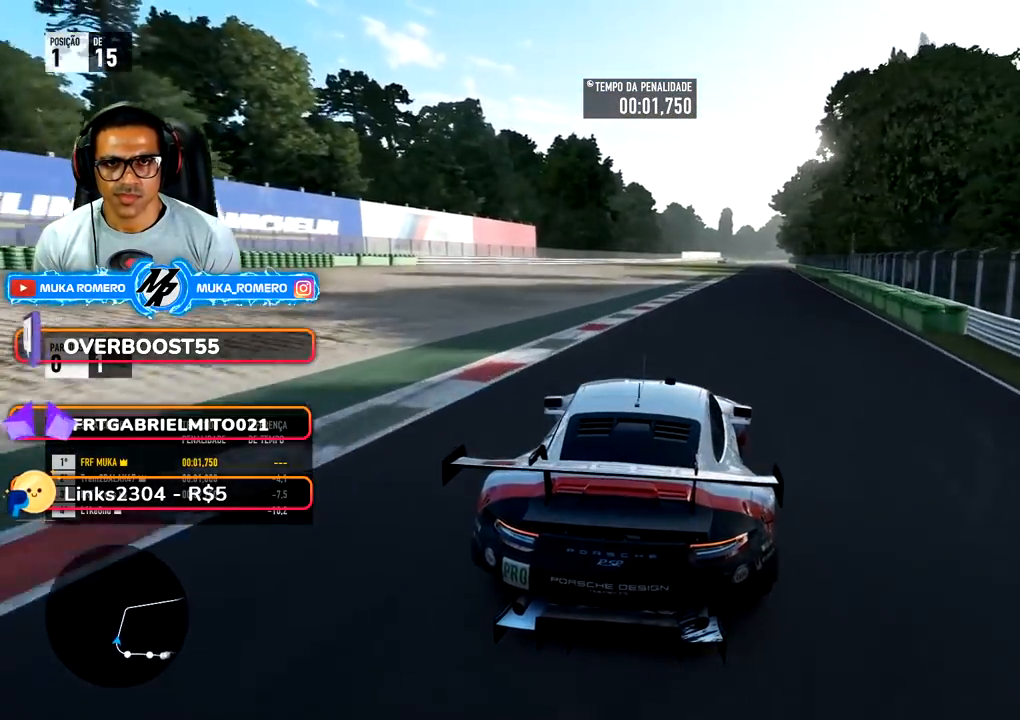
{"dt_ms": 500, "buttons": ["R2"], "left_stick": "center", "right_stick": "center", "events": [[250, "left_stick", "center"], [350, "left_stick", "right"], [483, "left_stick", "center"]]}
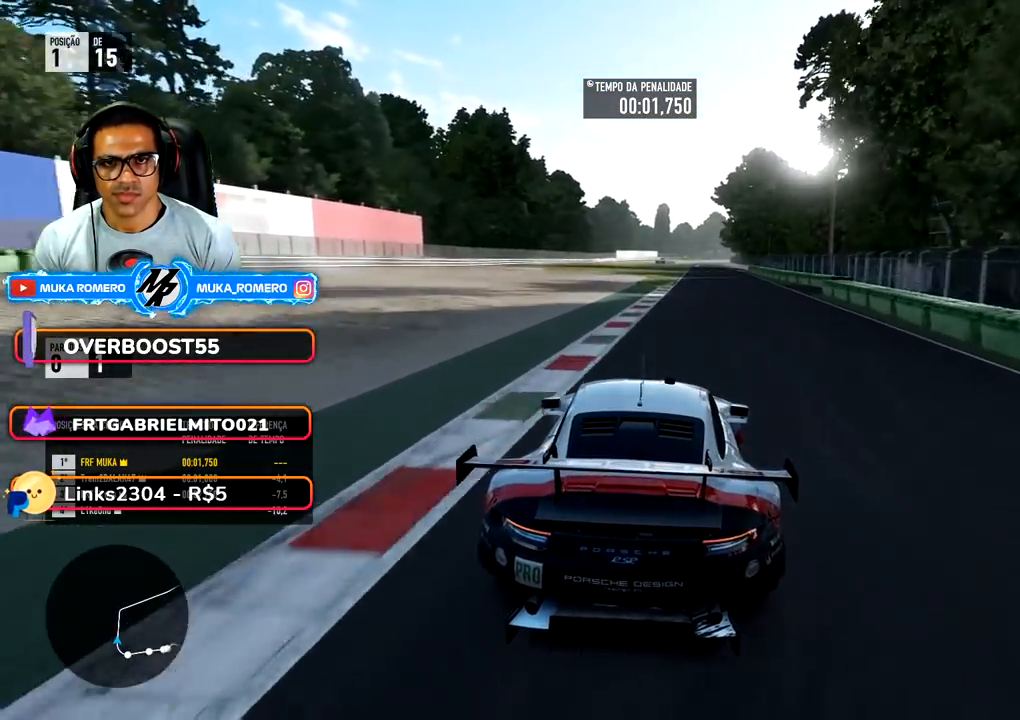
{"dt_ms": 500, "buttons": ["R2"], "left_stick": "center", "right_stick": "center", "events": [[200, "left_stick", "right"], [367, "left_stick", "center"]]}
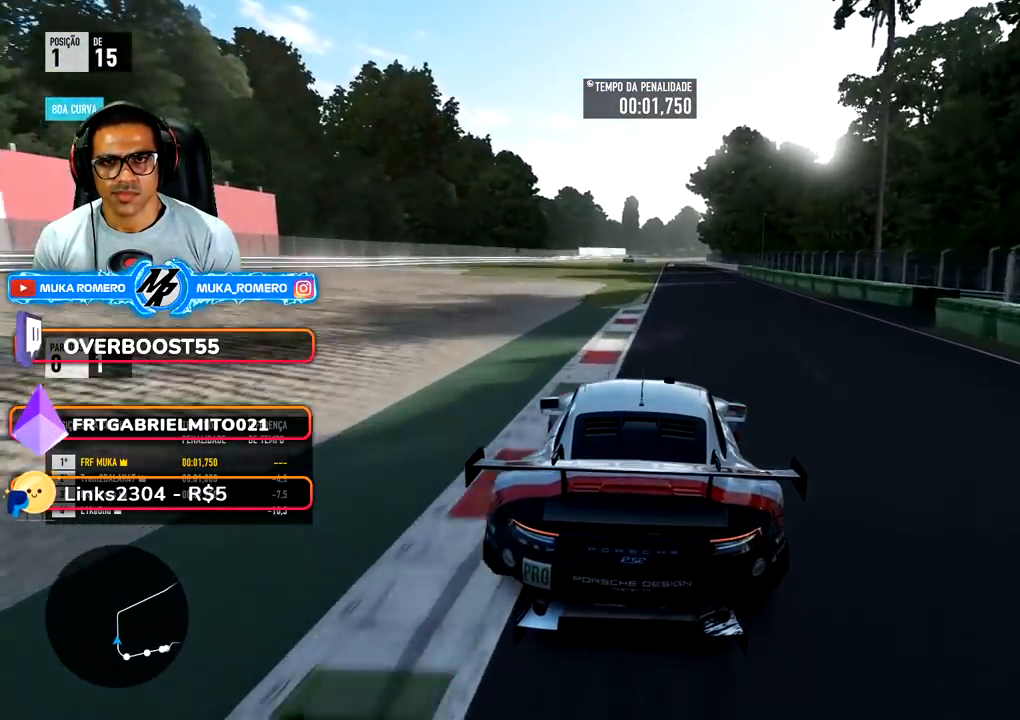
{"dt_ms": 500, "buttons": ["R2"], "left_stick": "right", "right_stick": "center", "events": [[17, "left_stick", "right"], [117, "B", "down"], [167, "left_stick", "center"], [183, "B", "up"], [283, "left_stick", "right"]]}
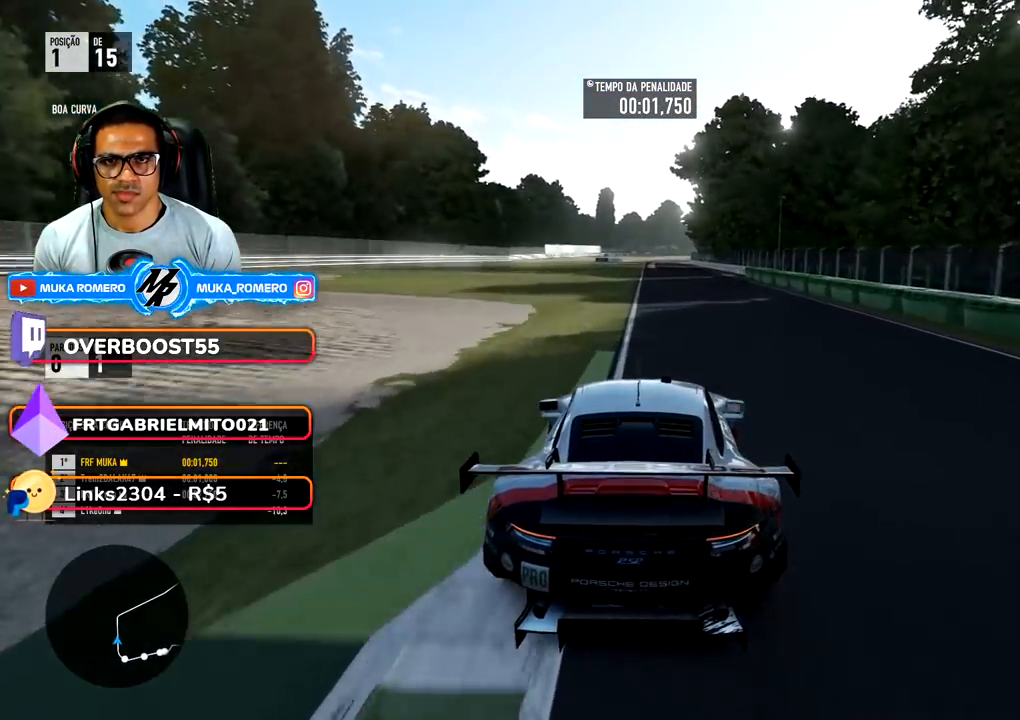
{"dt_ms": 500, "buttons": ["R2"], "left_stick": "down-left", "right_stick": "center", "events": [[17, "left_stick", "center"], [383, "left_stick", "down-left"]]}
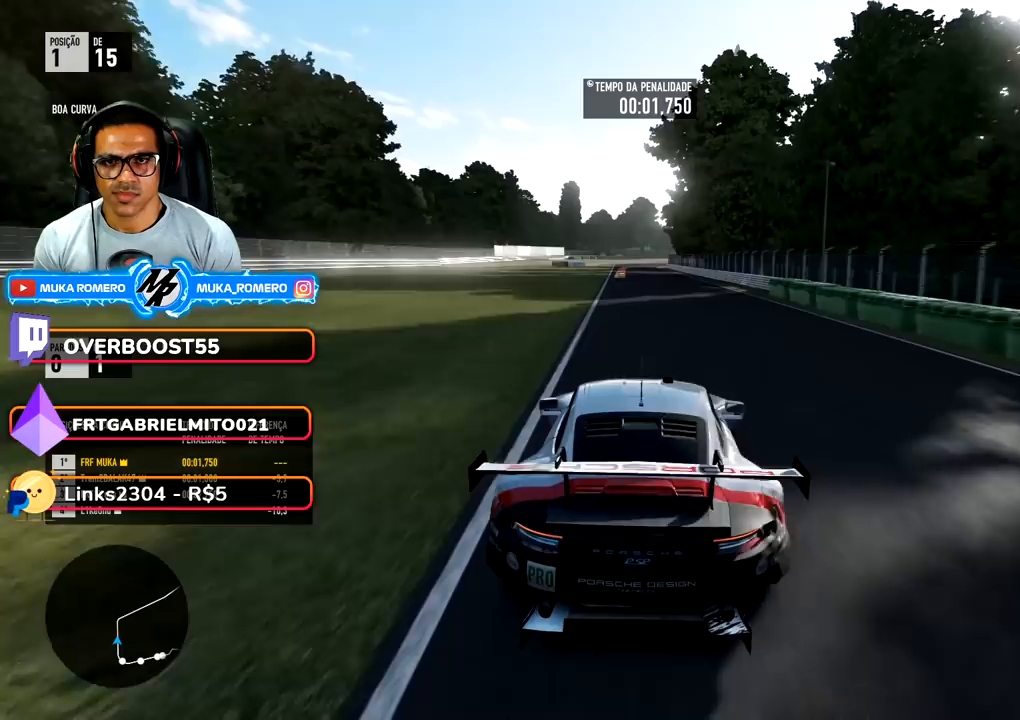
{"dt_ms": 500, "buttons": ["R2"], "left_stick": "center", "right_stick": "center", "events": [[83, "left_stick", "center"], [267, "left_stick", "down-left"], [433, "left_stick", "center"]]}
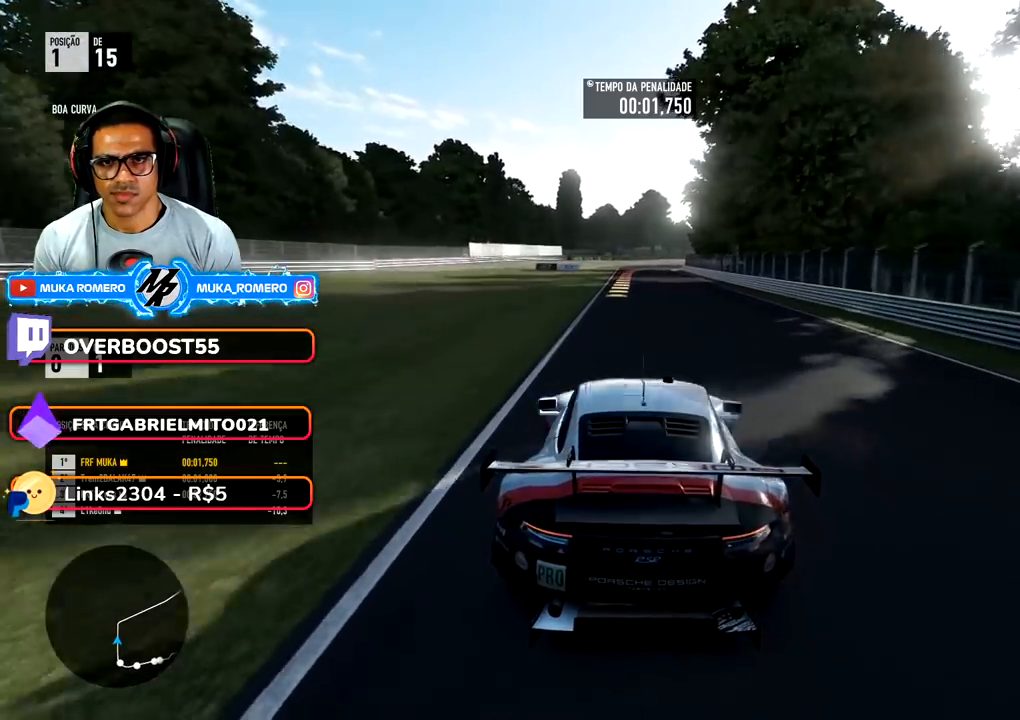
{"dt_ms": 500, "buttons": ["R2"], "left_stick": "center", "right_stick": "center", "events": [[83, "left_stick", "down-left"], [167, "left_stick", "center"]]}
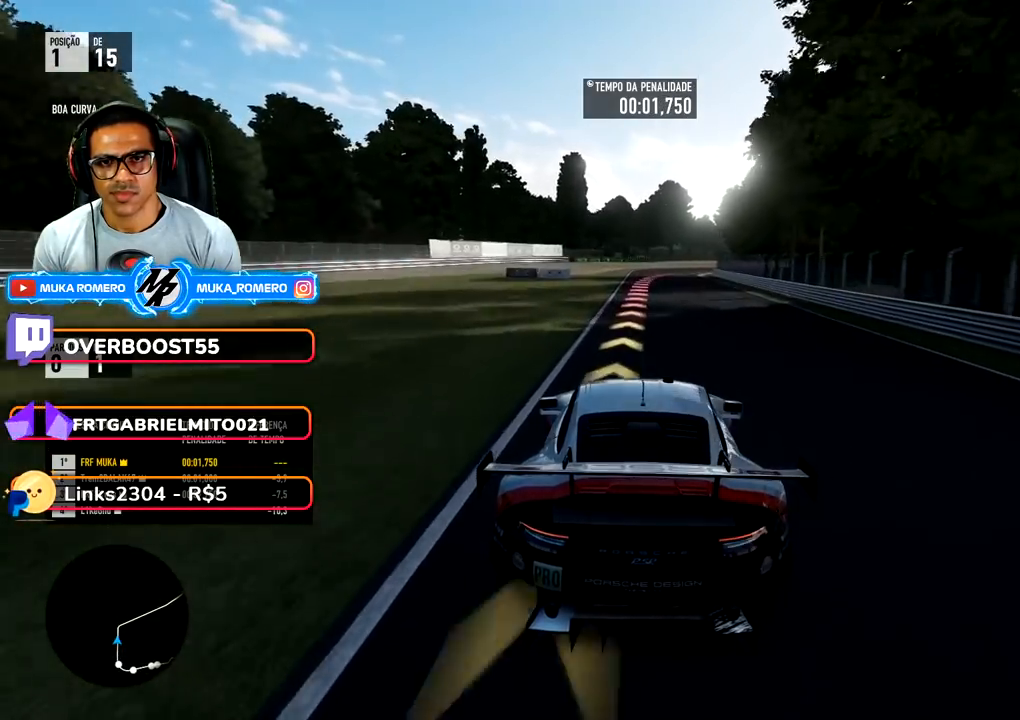
{"dt_ms": 500, "buttons": ["L2"], "left_stick": "center", "right_stick": "center", "events": [[150, "R2", "up"], [217, "L2", "down"], [267, "X", "down"], [300, "left_stick", "right"], [317, "X", "up"], [450, "left_stick", "center"]]}
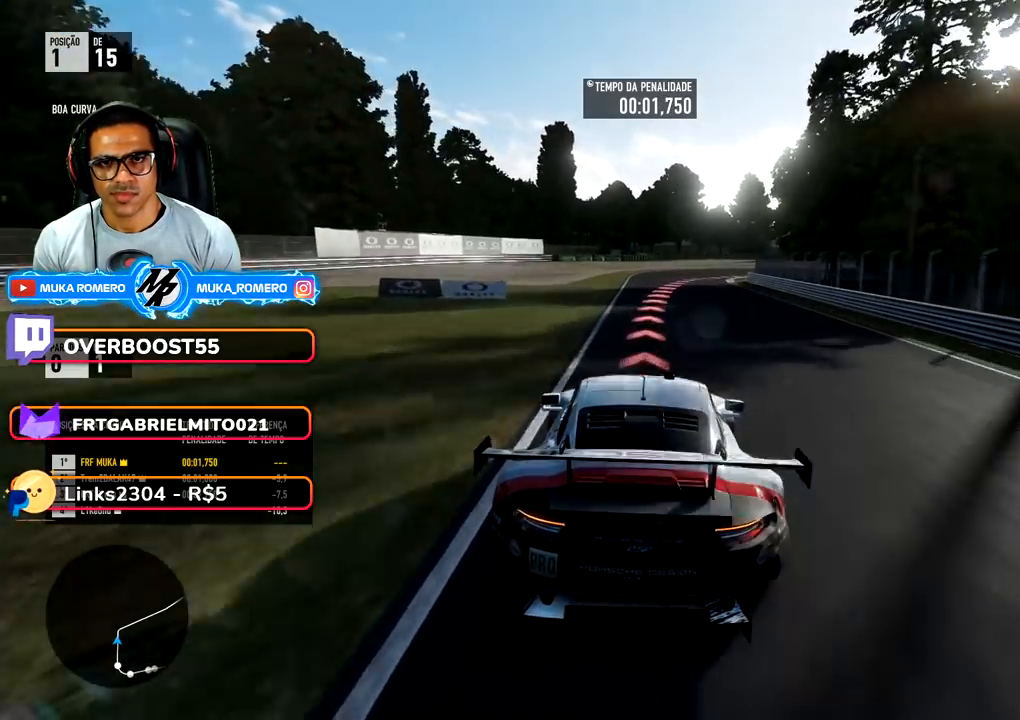
{"dt_ms": 500, "buttons": ["L2"], "left_stick": "right", "right_stick": "center", "events": [[67, "left_stick", "right"]]}
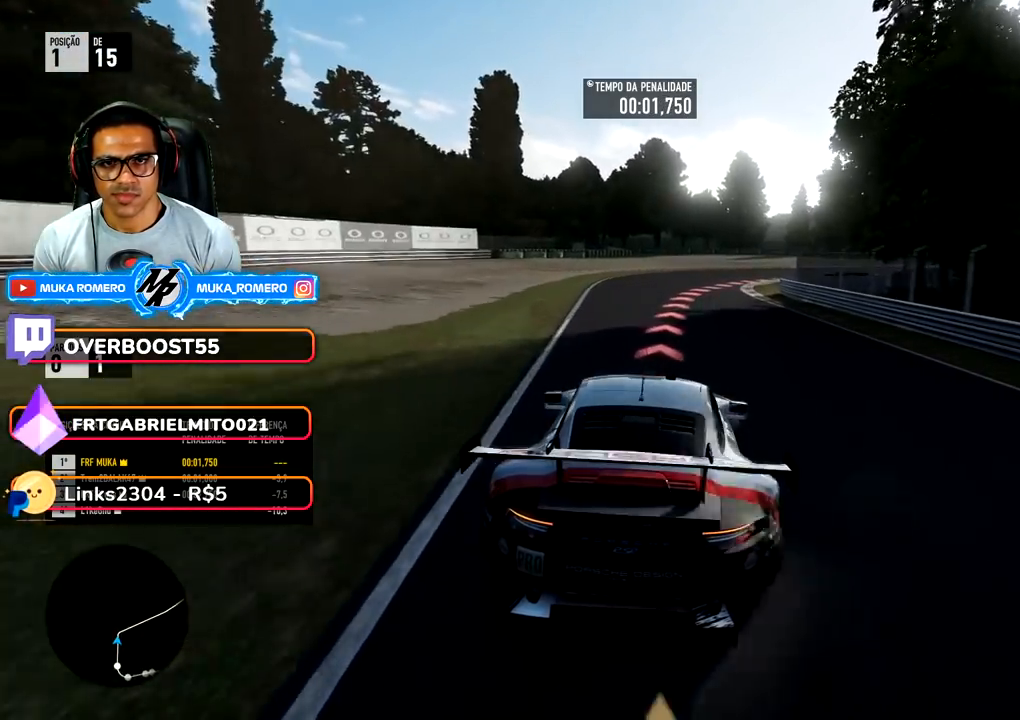
{"dt_ms": 1000, "buttons": ["R2"], "left_stick": "right", "right_stick": "center"}
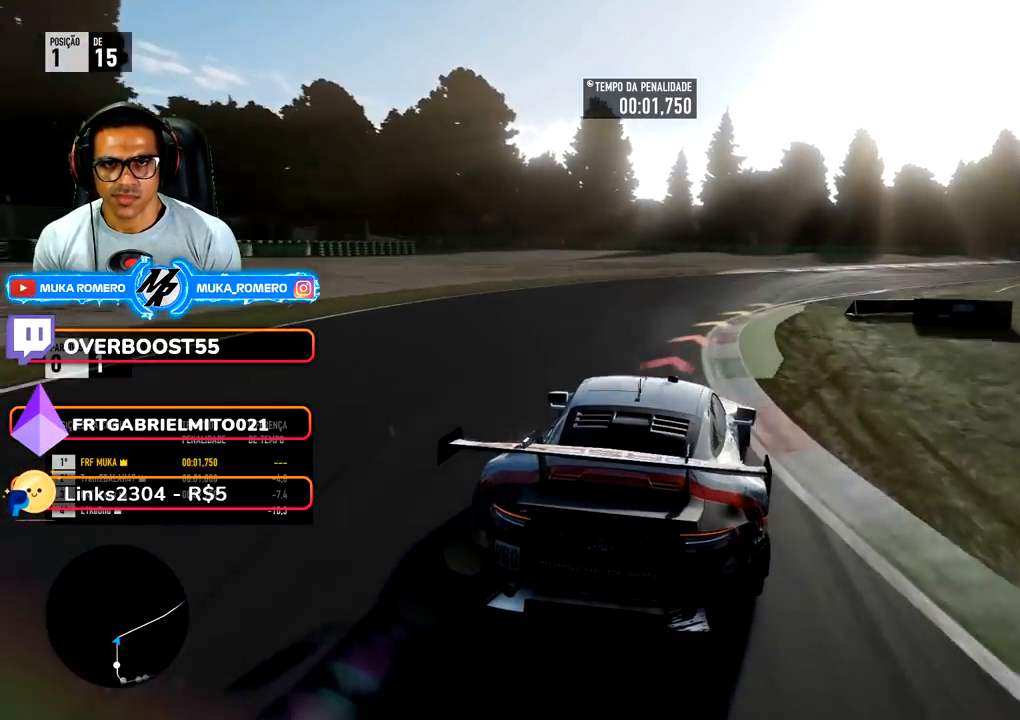
{"dt_ms": 500, "buttons": ["R2"], "left_stick": "right", "right_stick": "center", "events": [[133, "R2", "up"], [217, "R2", "down"]]}
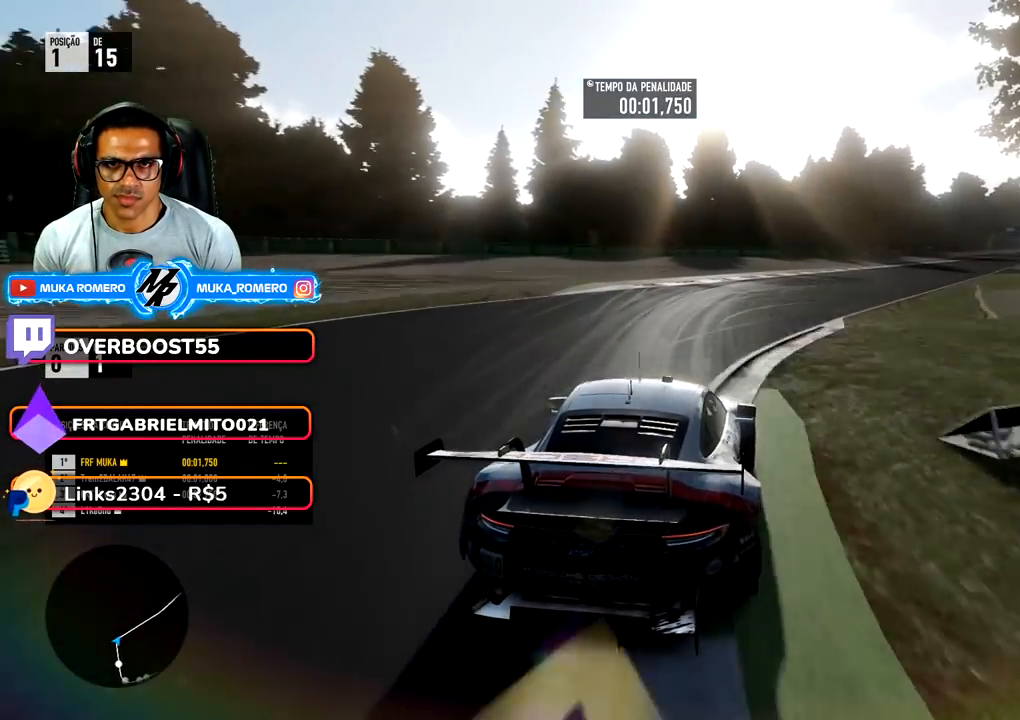
{"dt_ms": 500, "buttons": ["R2"], "left_stick": "down-left", "right_stick": "center", "events": [[150, "left_stick", "center"], [267, "left_stick", "right"], [350, "left_stick", "center"], [467, "left_stick", "down-left"]]}
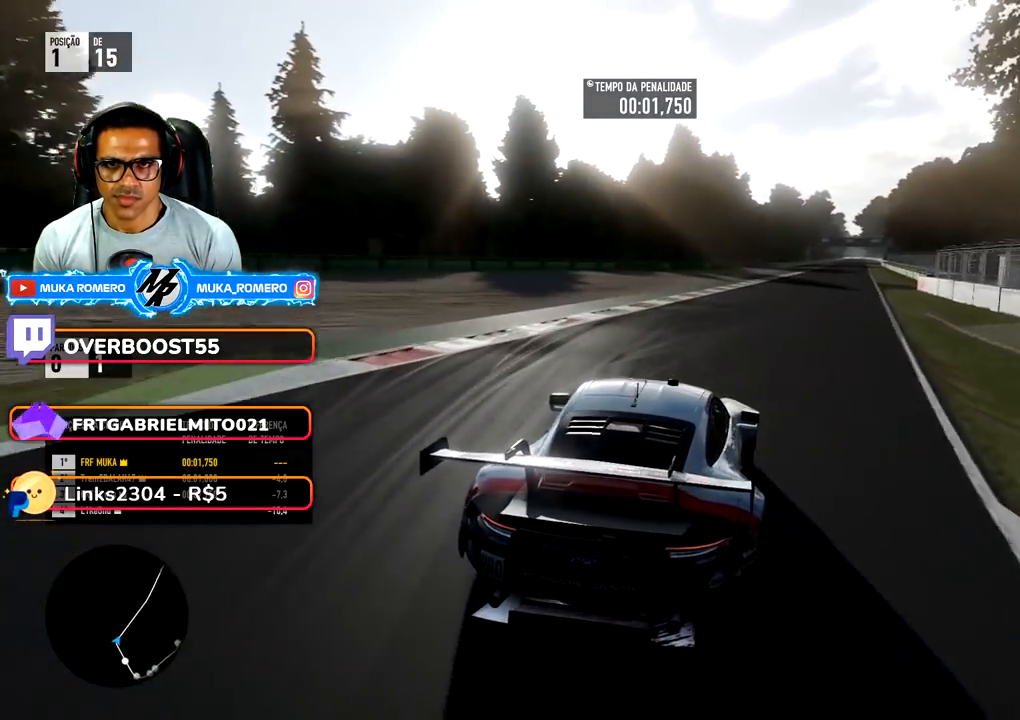
{"dt_ms": 500, "buttons": ["R2"], "left_stick": "right", "right_stick": "center", "events": [[67, "left_stick", "center"], [117, "left_stick", "right"], [317, "left_stick", "down-left"], [400, "left_stick", "center"], [483, "left_stick", "right"]]}
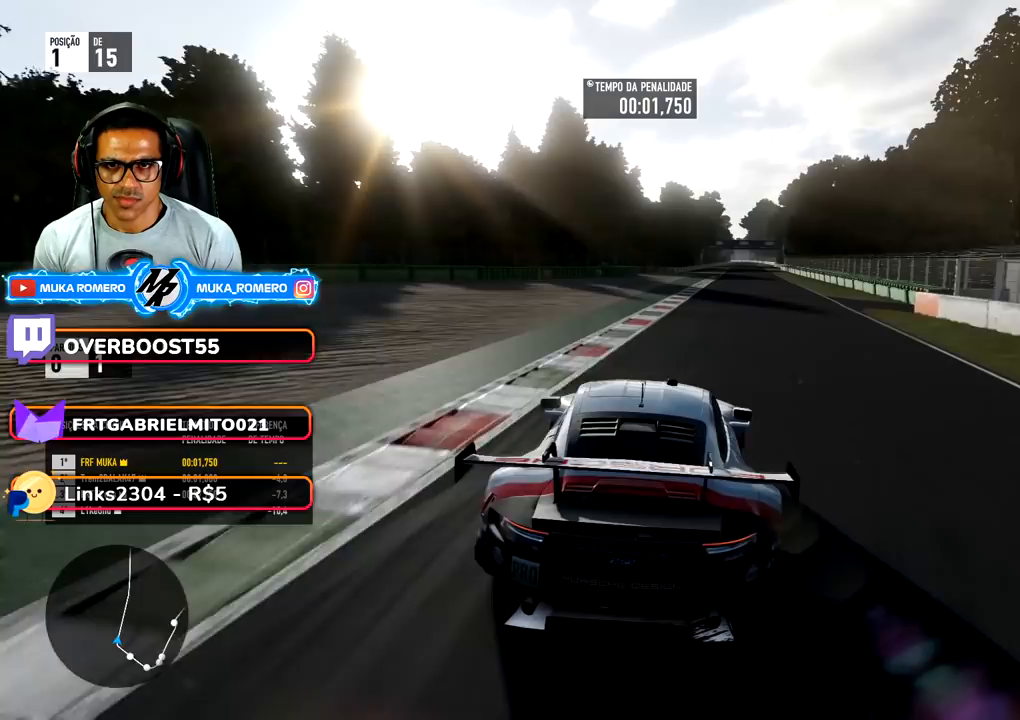
{"dt_ms": 500, "buttons": ["R2"], "left_stick": "center", "right_stick": "center", "events": [[383, "left_stick", "center"]]}
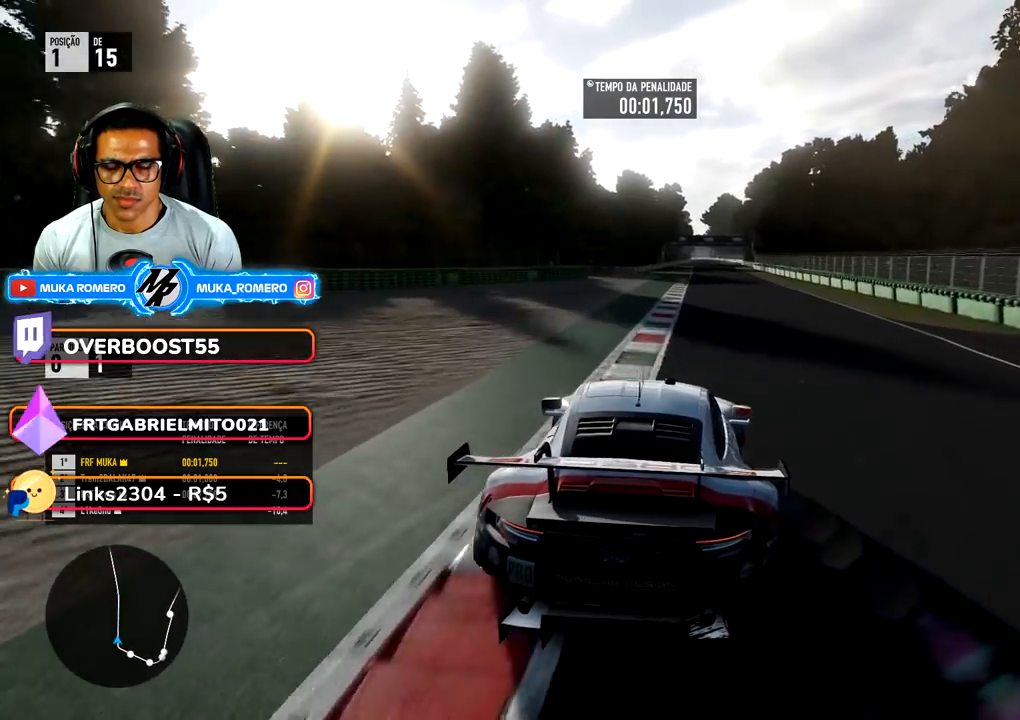
{"dt_ms": 500, "buttons": ["R2"], "left_stick": "right", "right_stick": "center", "events": [[417, "left_stick", "right"]]}
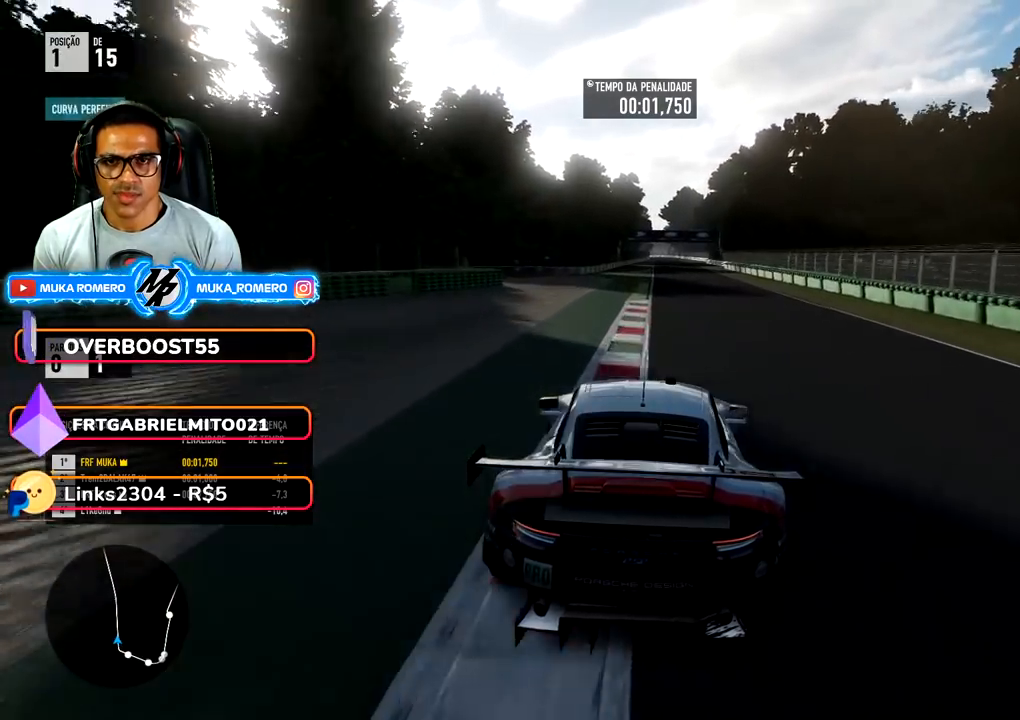
{"dt_ms": 500, "buttons": ["R2"], "left_stick": "center", "right_stick": "center", "events": [[300, "left_stick", "center"]]}
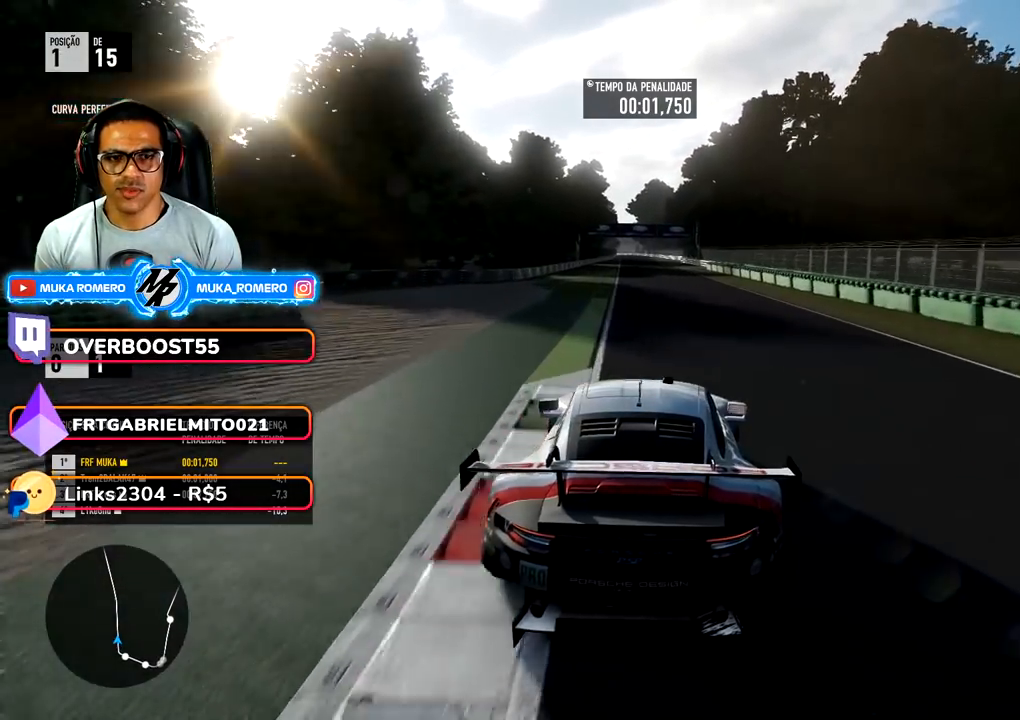
{"dt_ms": 500, "buttons": ["R2"], "left_stick": "down-left", "right_stick": "center", "events": [[167, "left_stick", "down-left"], [233, "left_stick", "center"], [450, "left_stick", "down-left"]]}
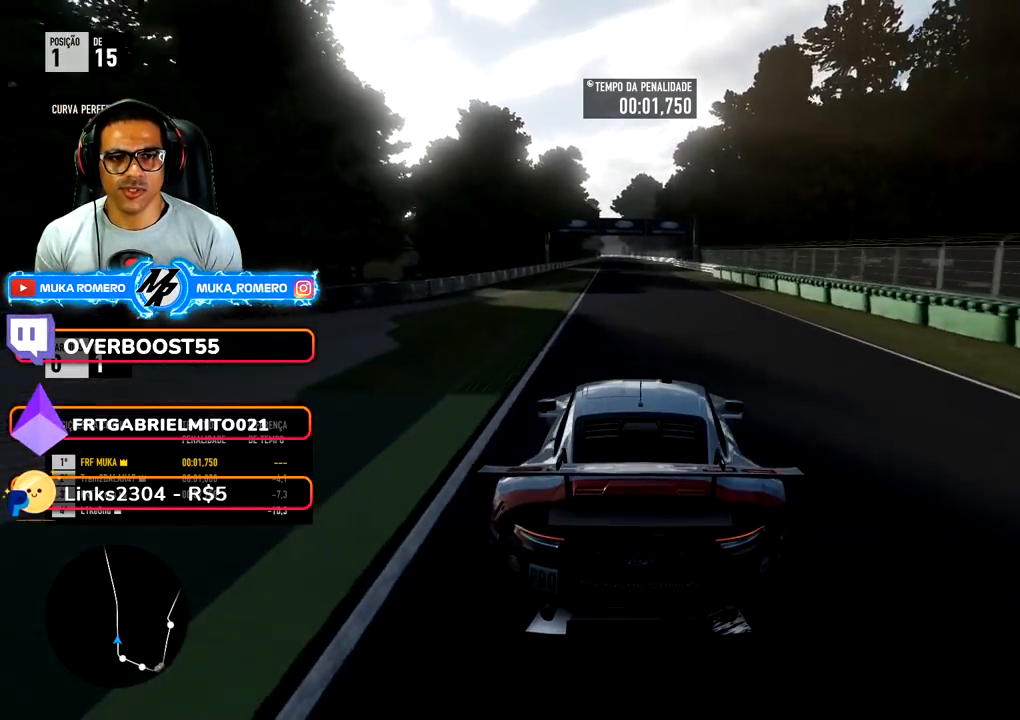
{"dt_ms": 500, "buttons": ["R2"], "left_stick": "center", "right_stick": "center", "events": [[17, "left_stick", "down"], [67, "left_stick", "center"], [317, "left_stick", "down-left"], [400, "B", "down"], [417, "left_stick", "center"], [467, "B", "up"]]}
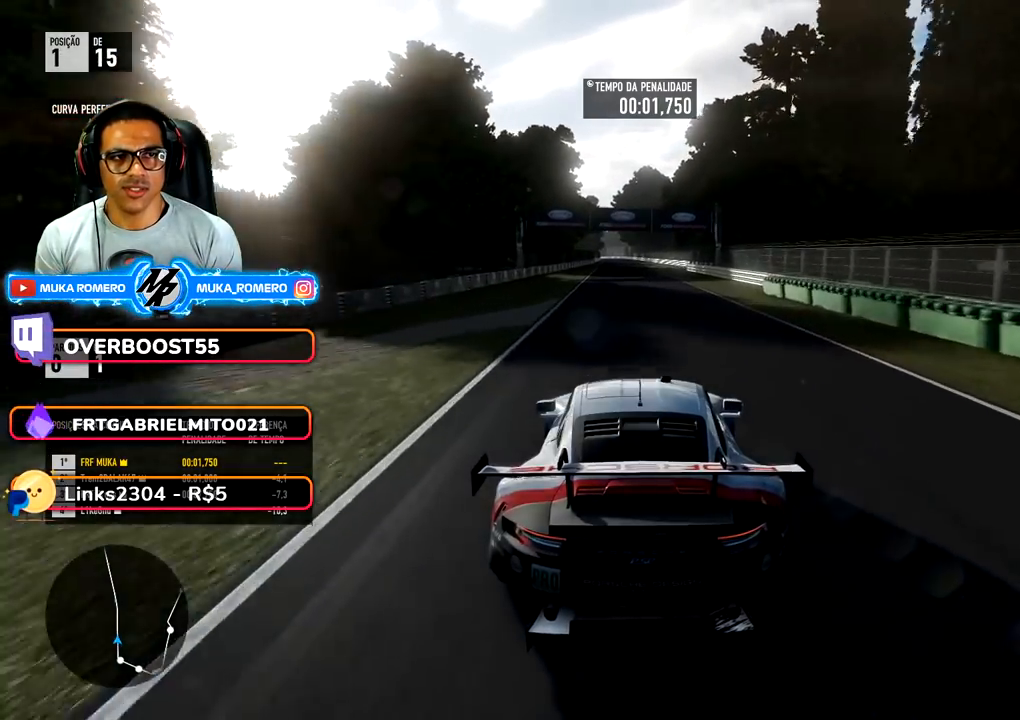
{"dt_ms": 500, "buttons": ["R2"], "left_stick": "center", "right_stick": "center", "events": [[333, "left_stick", "down-left"], [417, "left_stick", "center"]]}
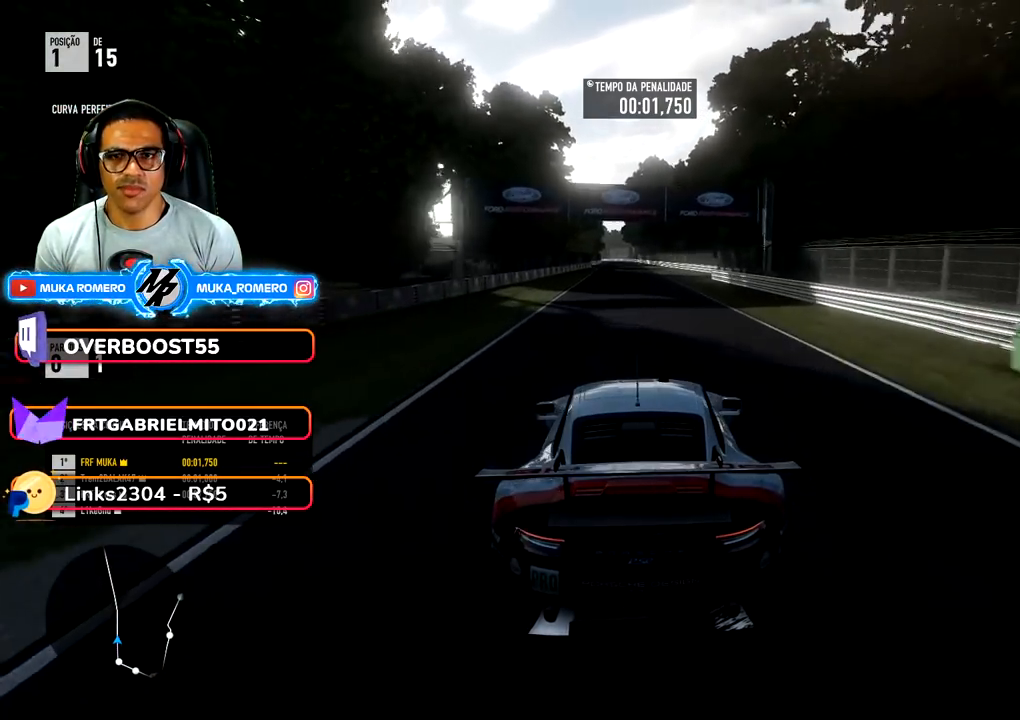
{"dt_ms": 500, "buttons": ["R2"], "left_stick": "center", "right_stick": "center", "events": [[150, "left_stick", "down-left"], [317, "left_stick", "center"]]}
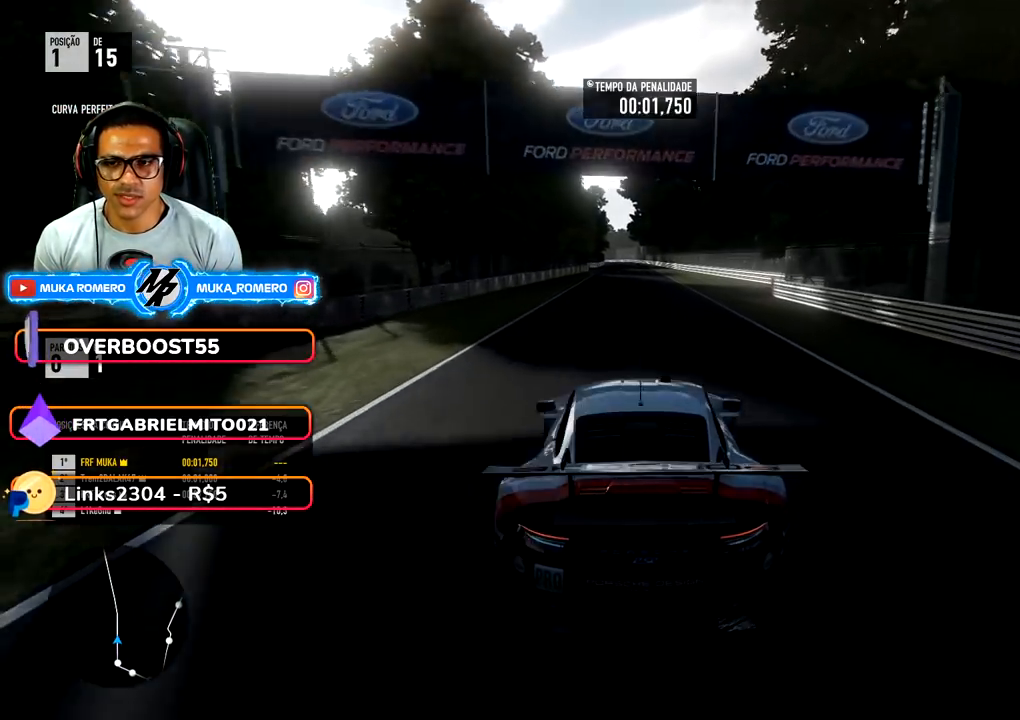
{"dt_ms": 500, "buttons": ["R2"], "left_stick": "center", "right_stick": "center", "events": [[317, "left_stick", "down-left"], [400, "left_stick", "center"]]}
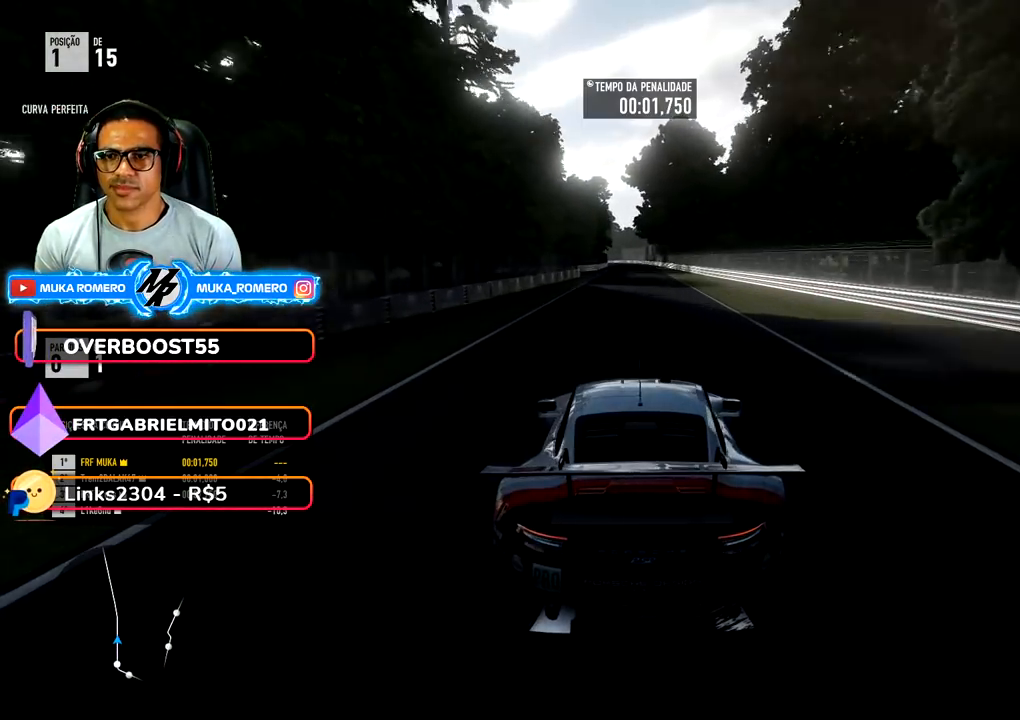
{"dt_ms": 500, "buttons": ["R2"], "left_stick": "down-left", "right_stick": "center", "events": [[483, "left_stick", "down-left"]]}
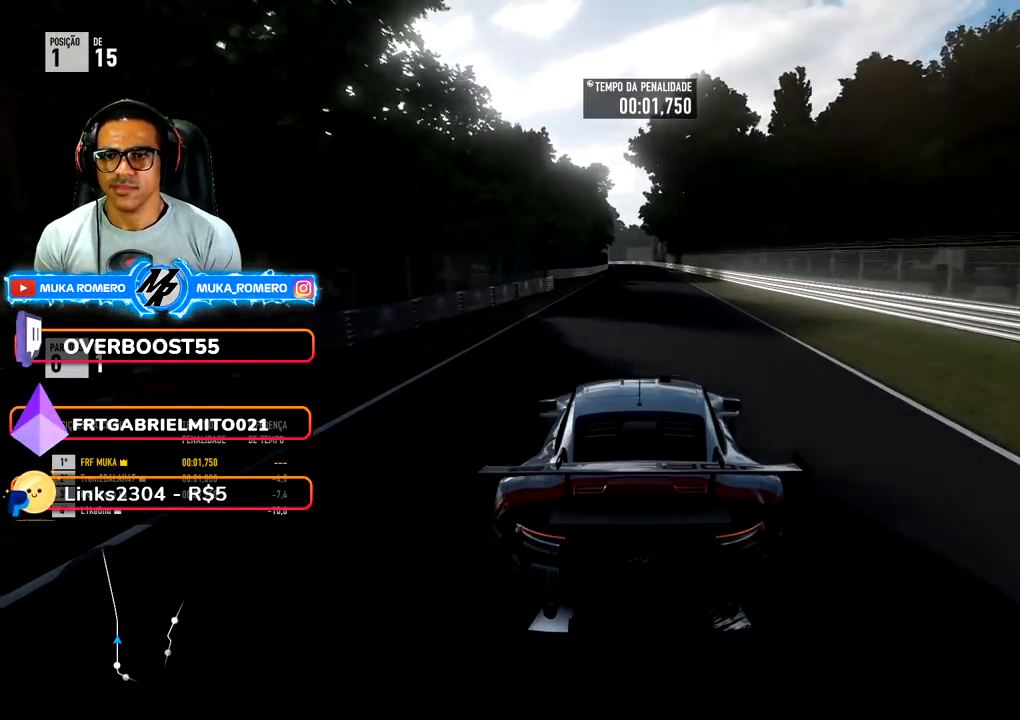
{"dt_ms": 500, "buttons": ["R2"], "left_stick": "center", "right_stick": "center", "events": [[50, "left_stick", "center"]]}
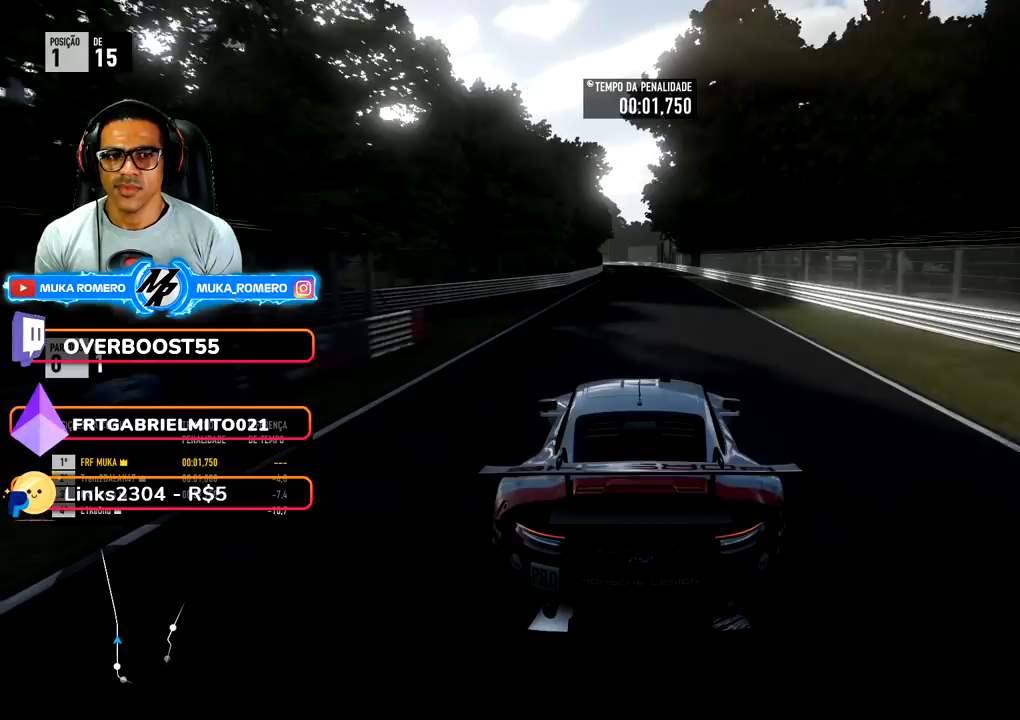
{"dt_ms": 500, "buttons": ["R2"], "left_stick": "center", "right_stick": "center", "events": [[117, "left_stick", "down-left"], [183, "left_stick", "center"], [250, "B", "down"], [333, "B", "up"], [400, "left_stick", "down-left"], [483, "left_stick", "center"]]}